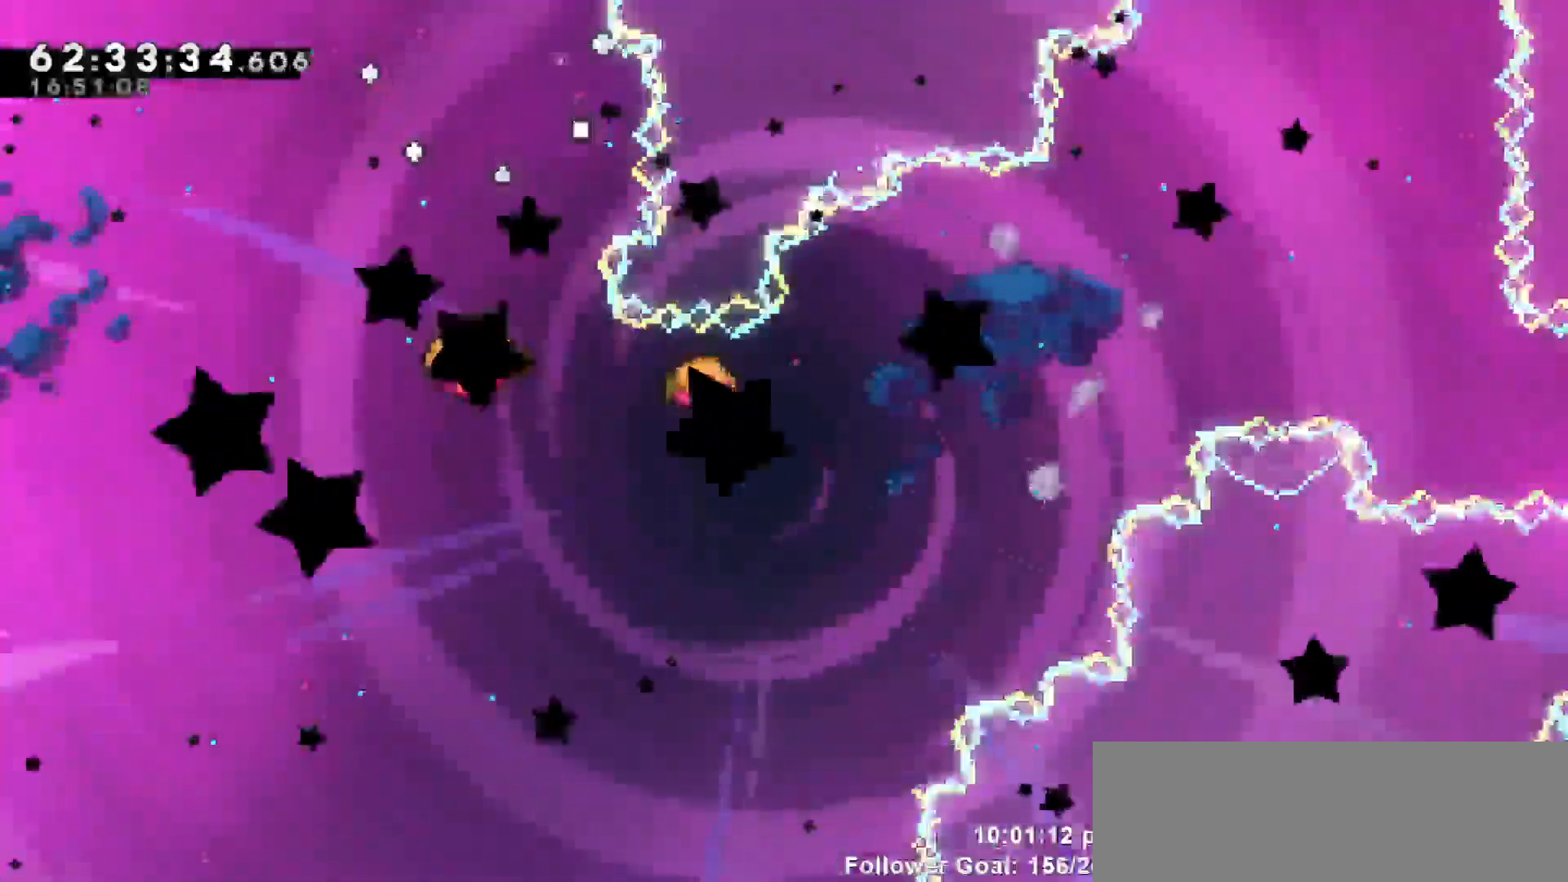
Gameplay with keyboard; each line is a JSON object with the keys held at the frame after it. "events" lists presses ("down") and releases ("up") of "dash", "demo", "down", "escape", "grab", "jump", "jump2", "left", "return", "right", "talk" and "up" between this image and that frame as [ms after this image, input, new state], when the widget could be followed in between. No other keys are recorded. Mouse input is not recorded. Key names are as the overlay labels them; some are game actions (e.g. jump) rather than physical keys.
{"keys": [], "events": []}
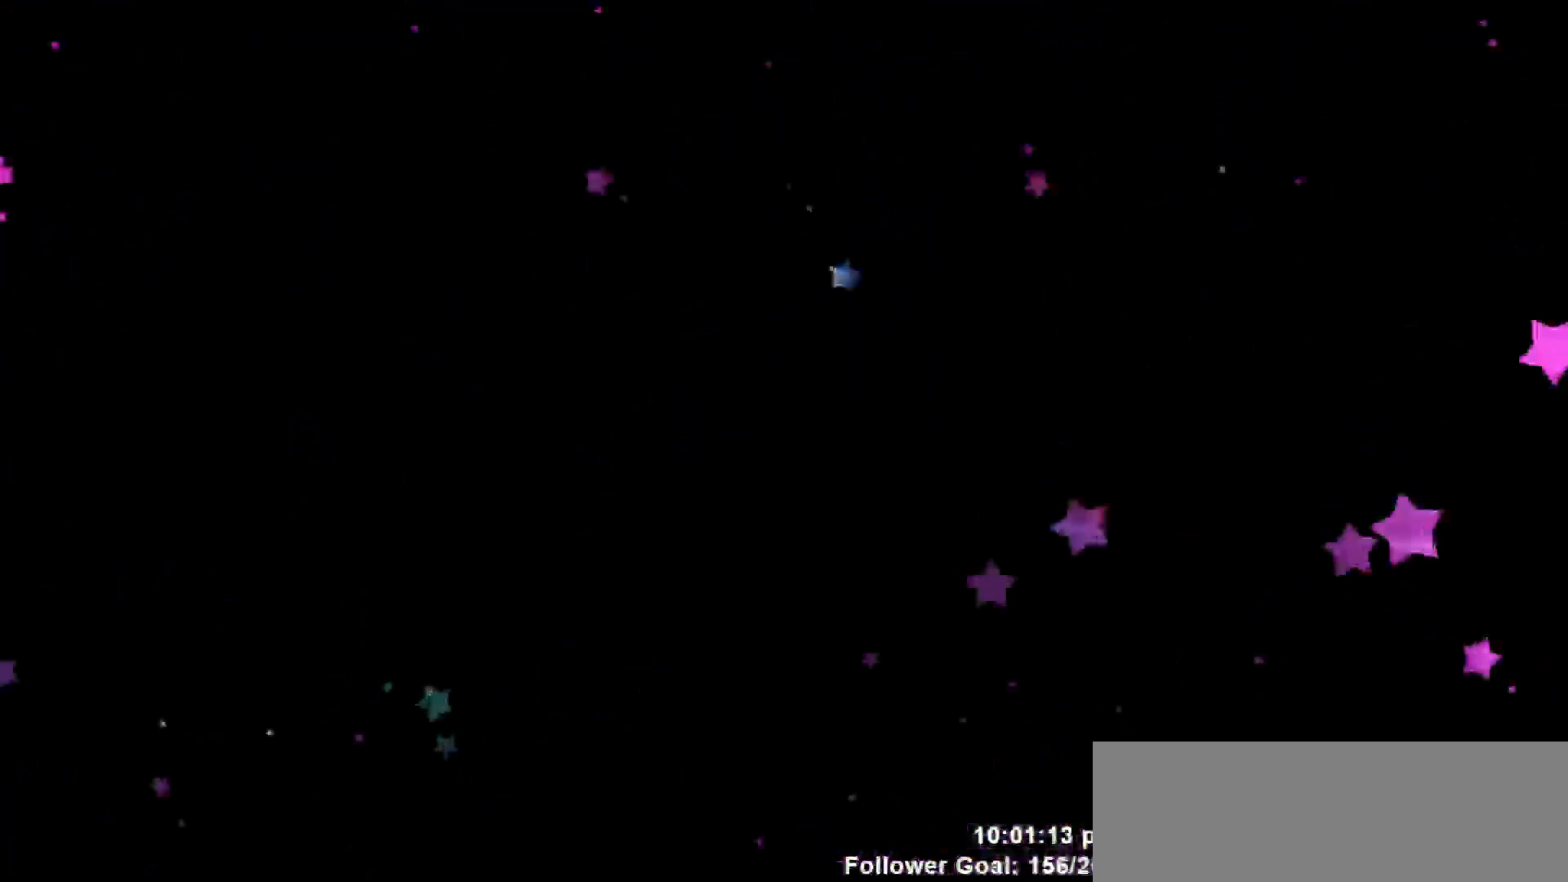
{"keys": [], "events": []}
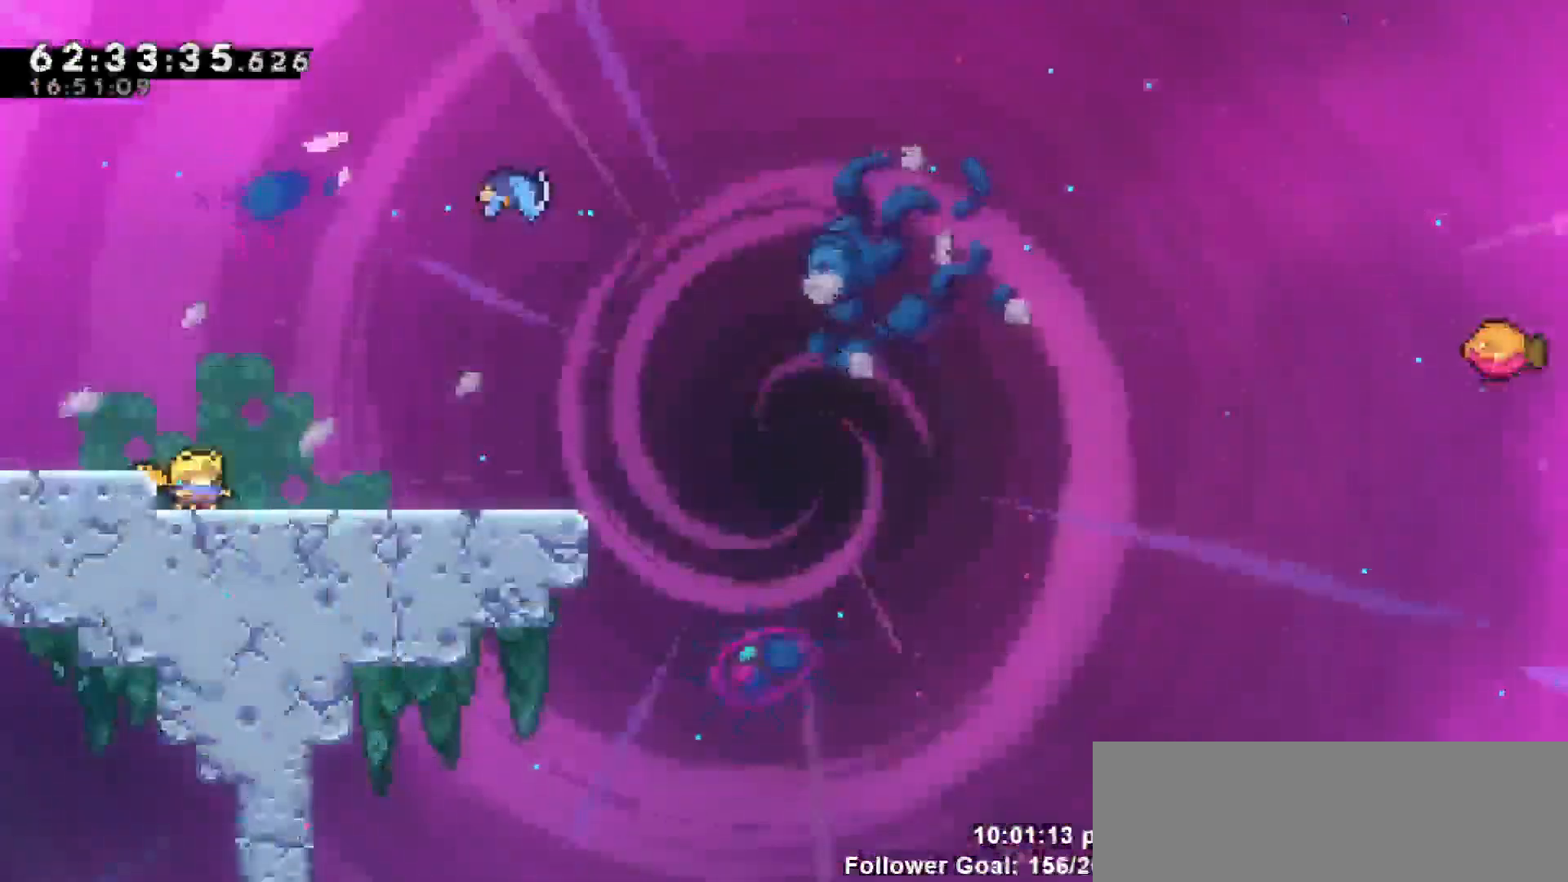
{"keys": ["jump", "right", "up"], "events": [[150, "right", "down"], [350, "jump", "down"], [450, "up", "down"]]}
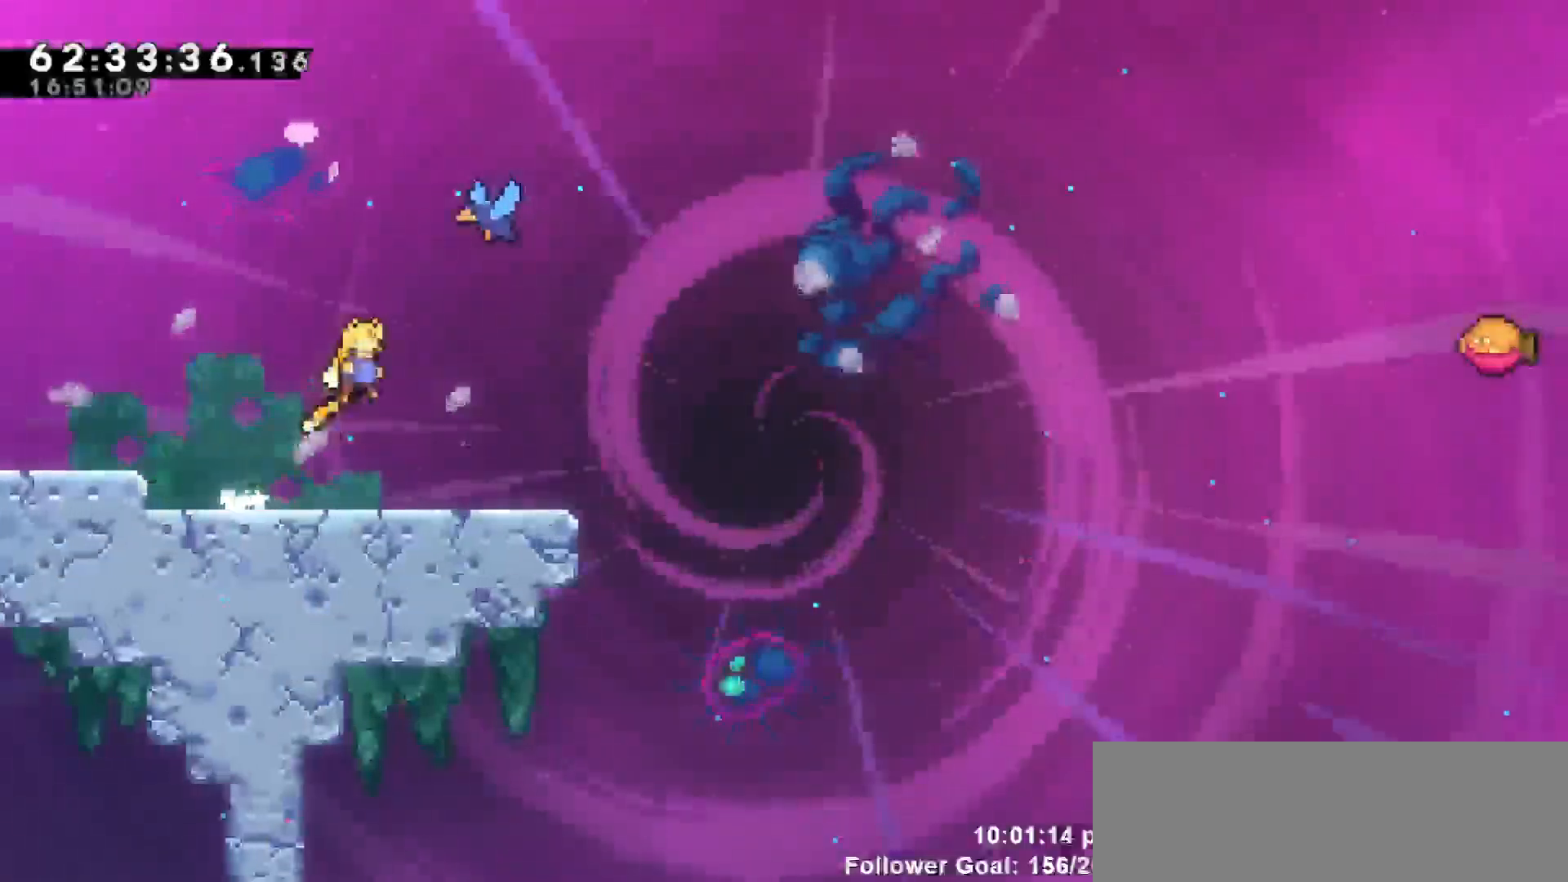
{"keys": ["right"], "events": [[33, "jump", "up"], [83, "dash", "down"], [217, "dash", "up"], [450, "up", "up"]]}
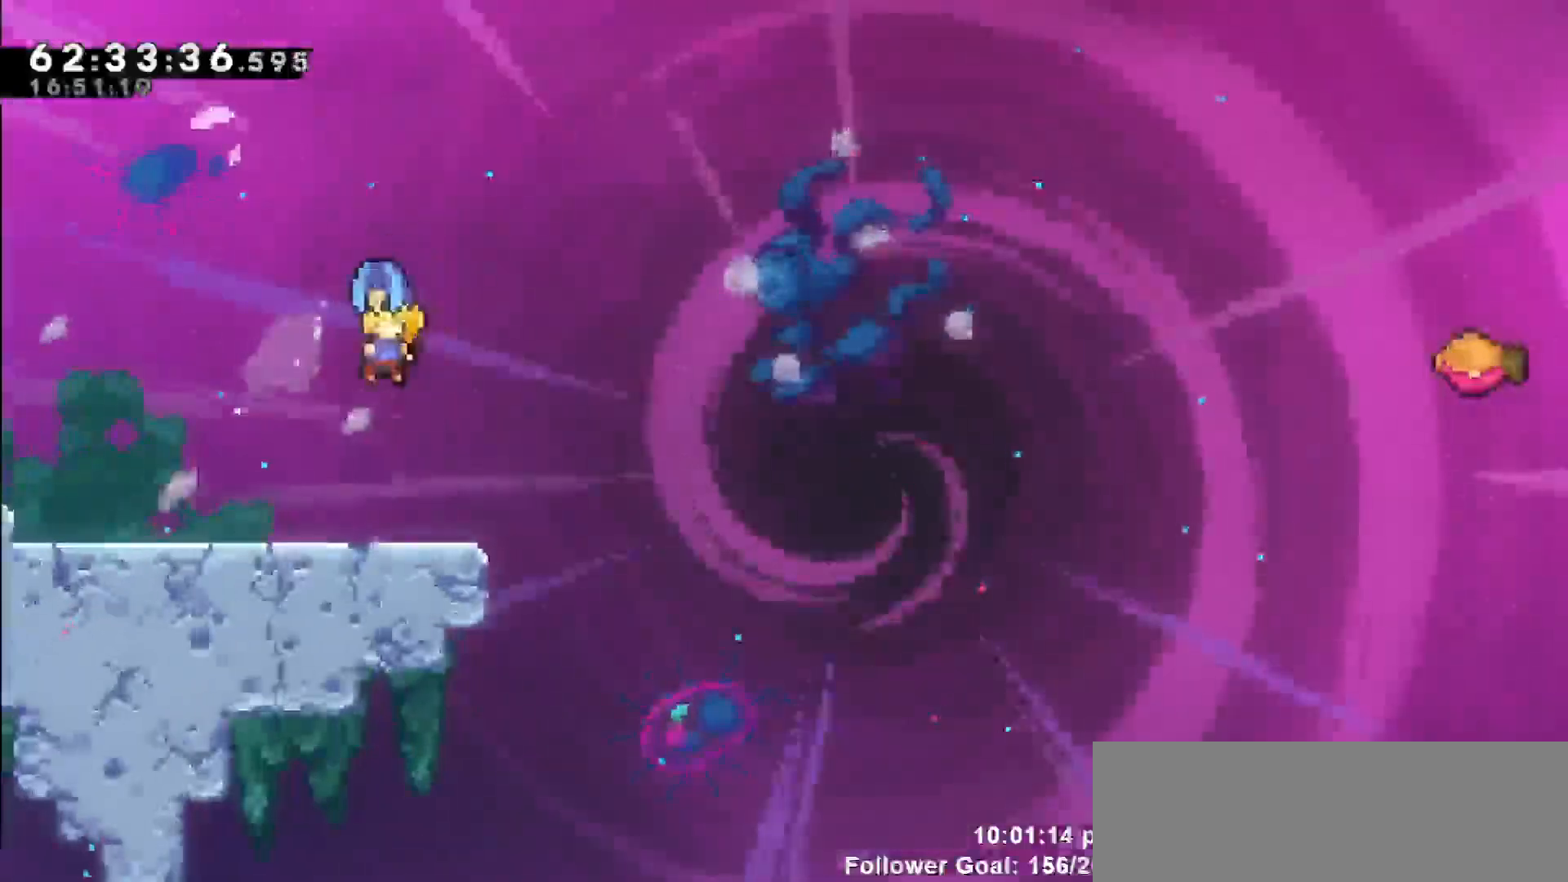
{"keys": ["right"], "events": []}
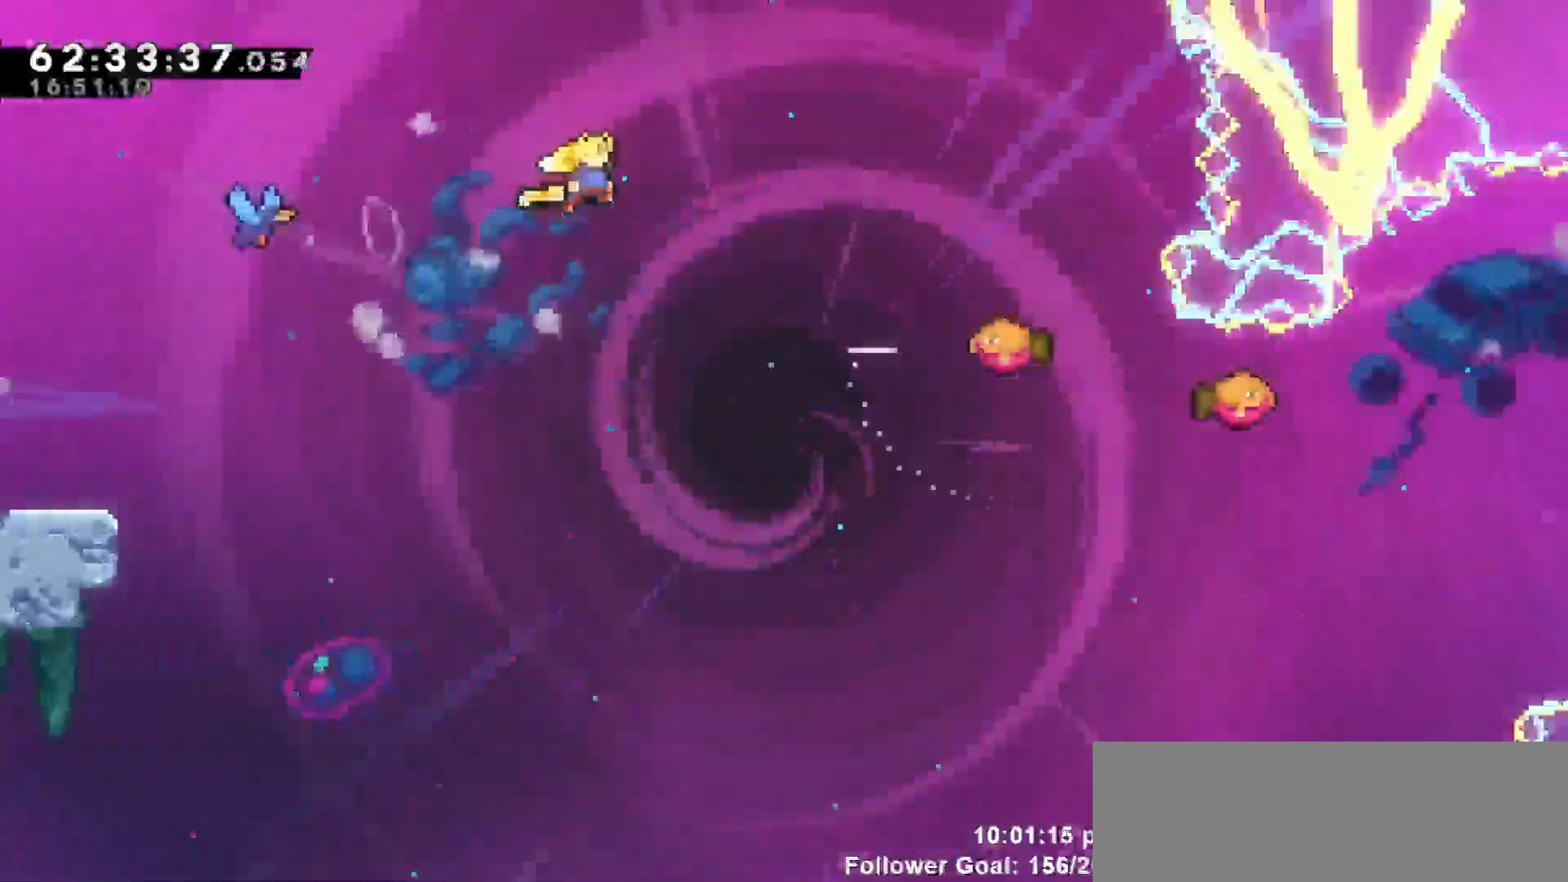
{"keys": ["up"], "events": [[250, "up", "down"], [300, "dash", "down"], [300, "right", "up"], [450, "dash", "up"]]}
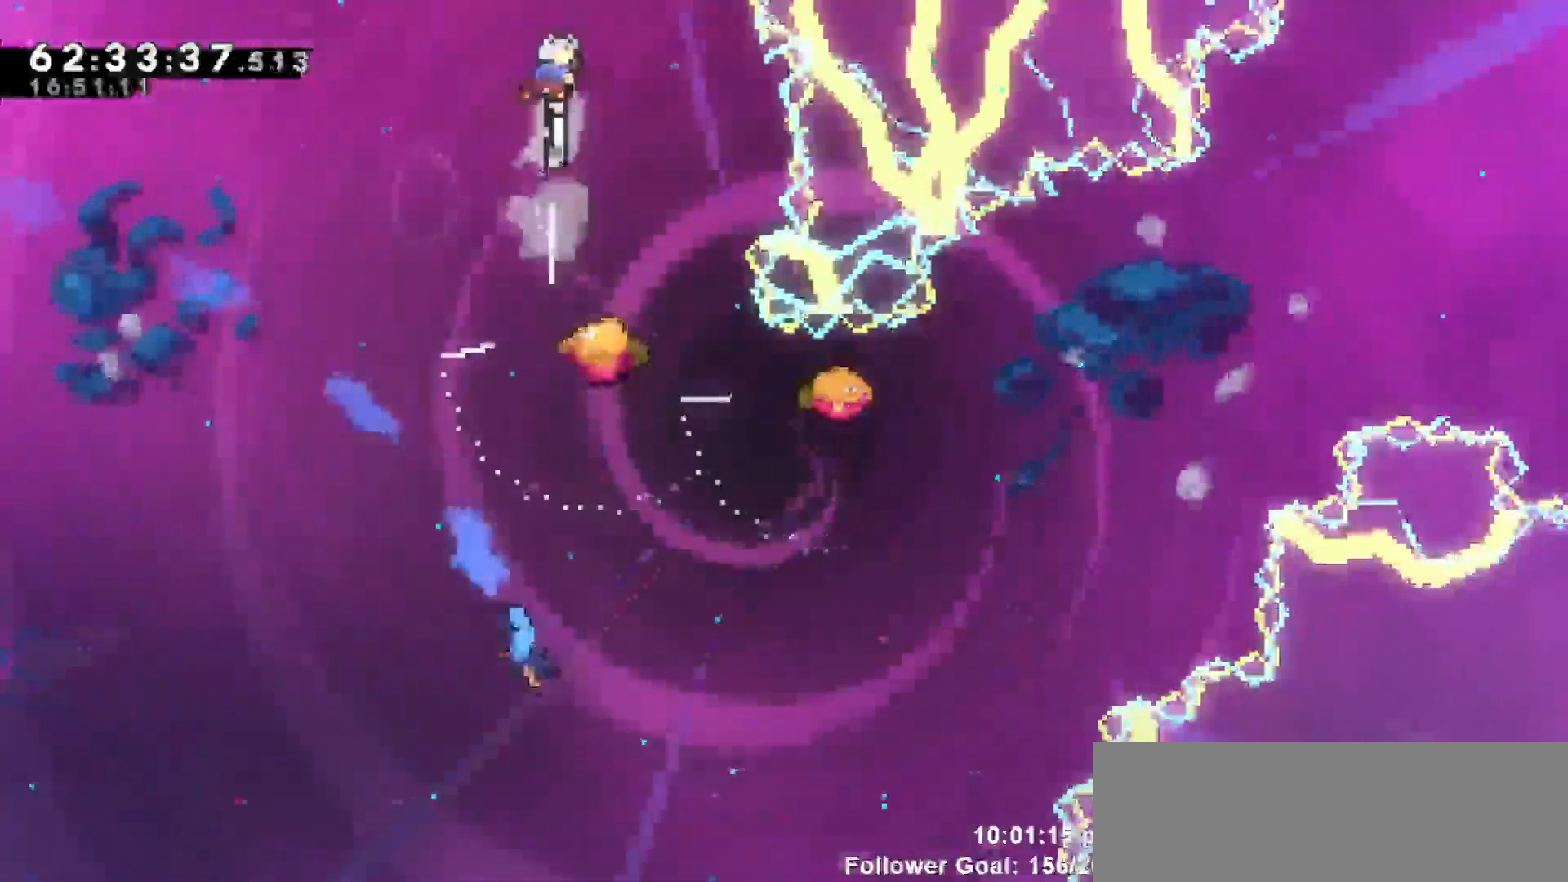
{"keys": [], "events": [[83, "up", "up"], [267, "right", "down"], [417, "right", "up"]]}
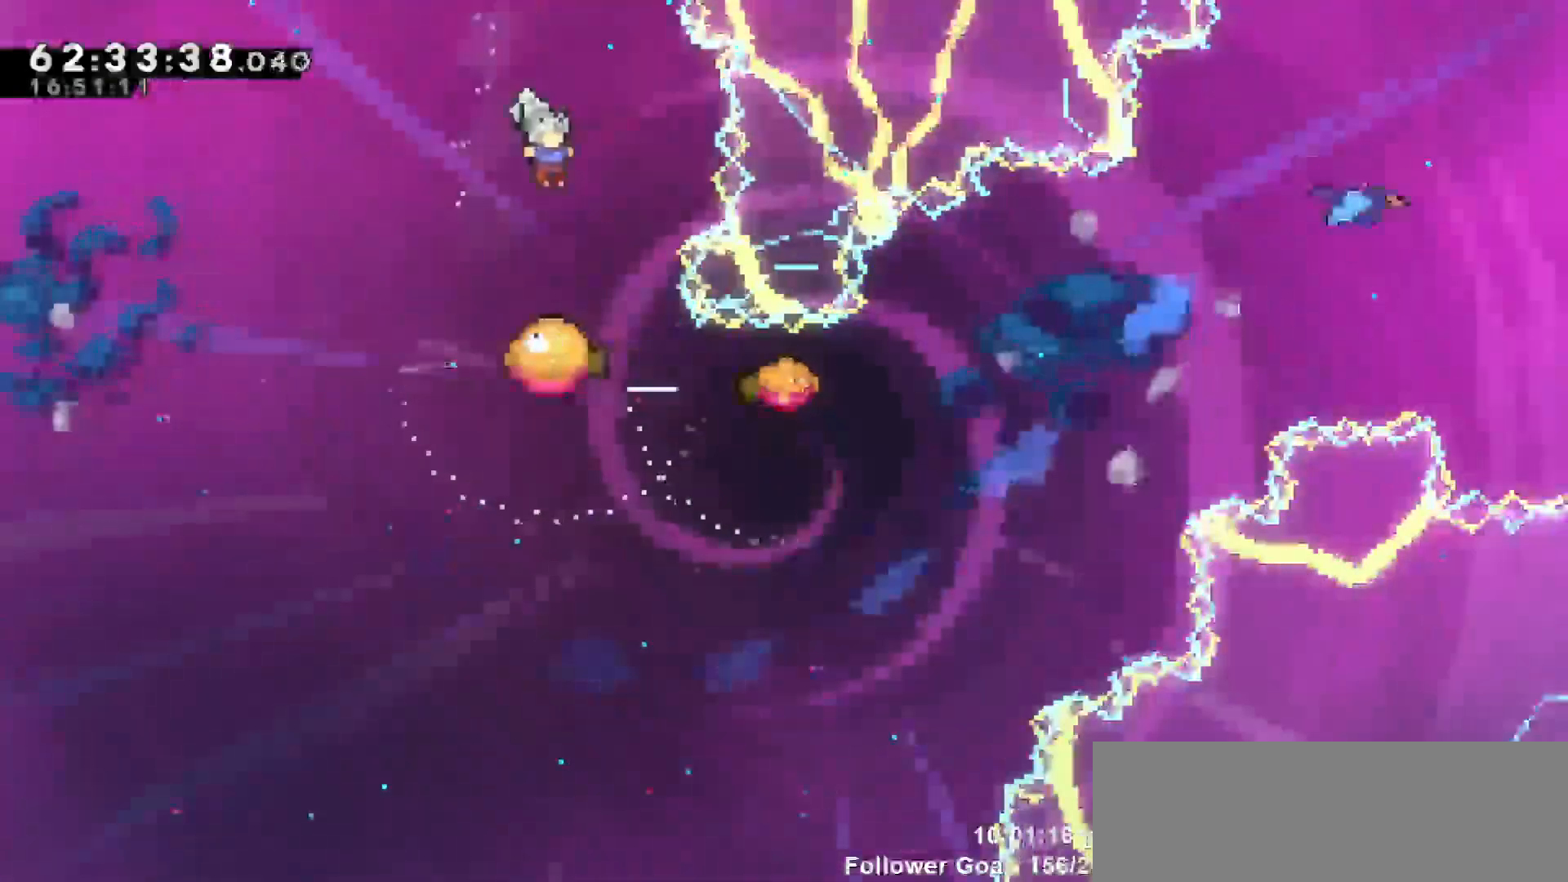
{"keys": []}
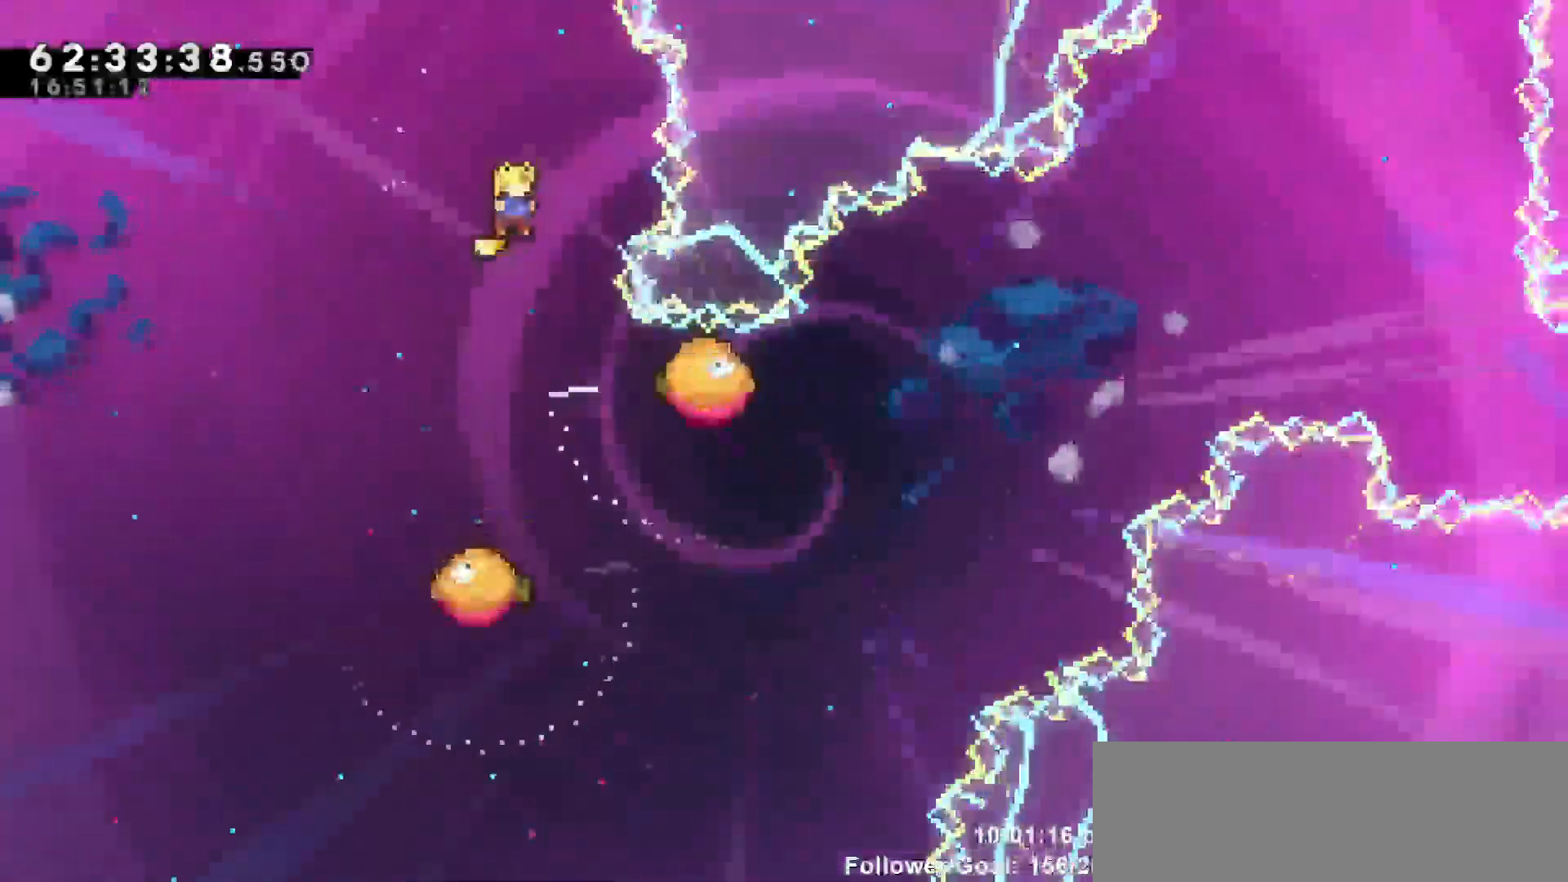
{"keys": [], "events": []}
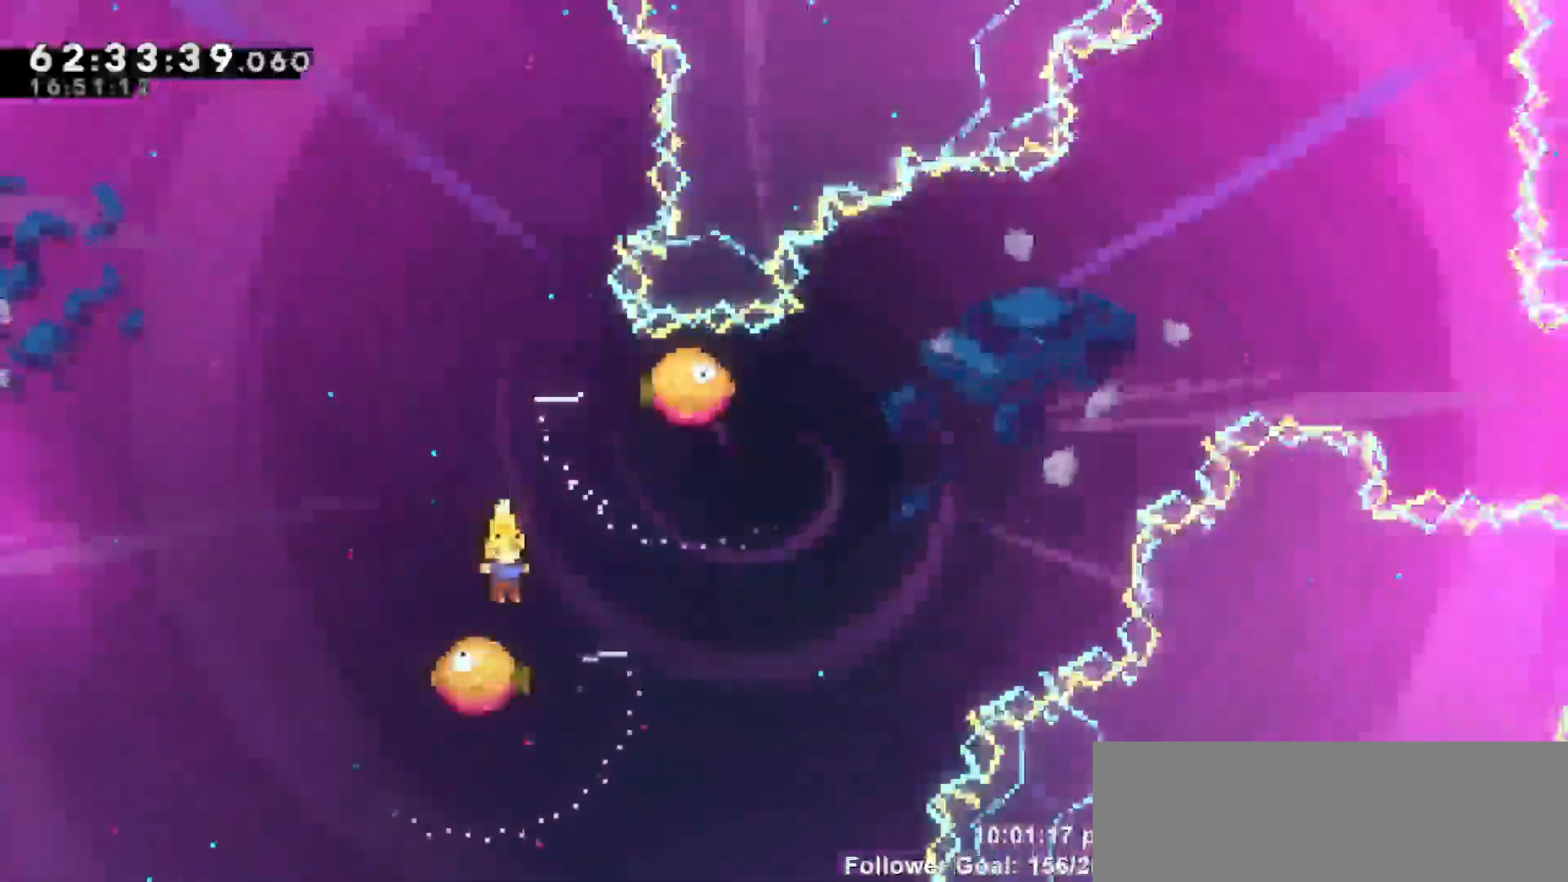
{"keys": ["right"], "events": [[133, "right", "down"]]}
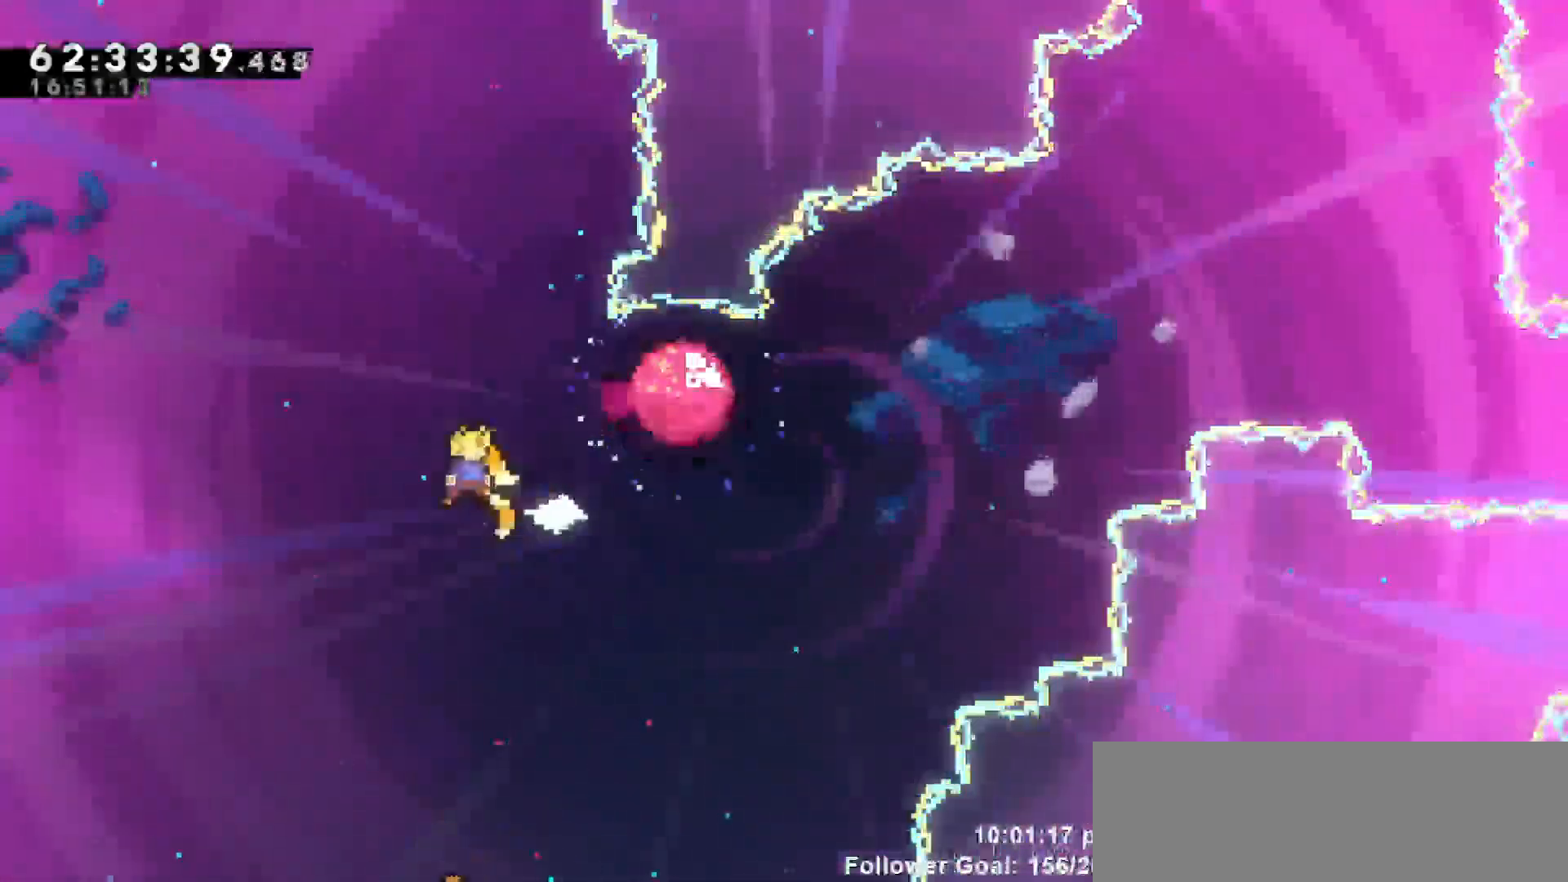
{"keys": ["right", "up"], "events": [[50, "up", "down"], [233, "right", "up"], [333, "right", "down"]]}
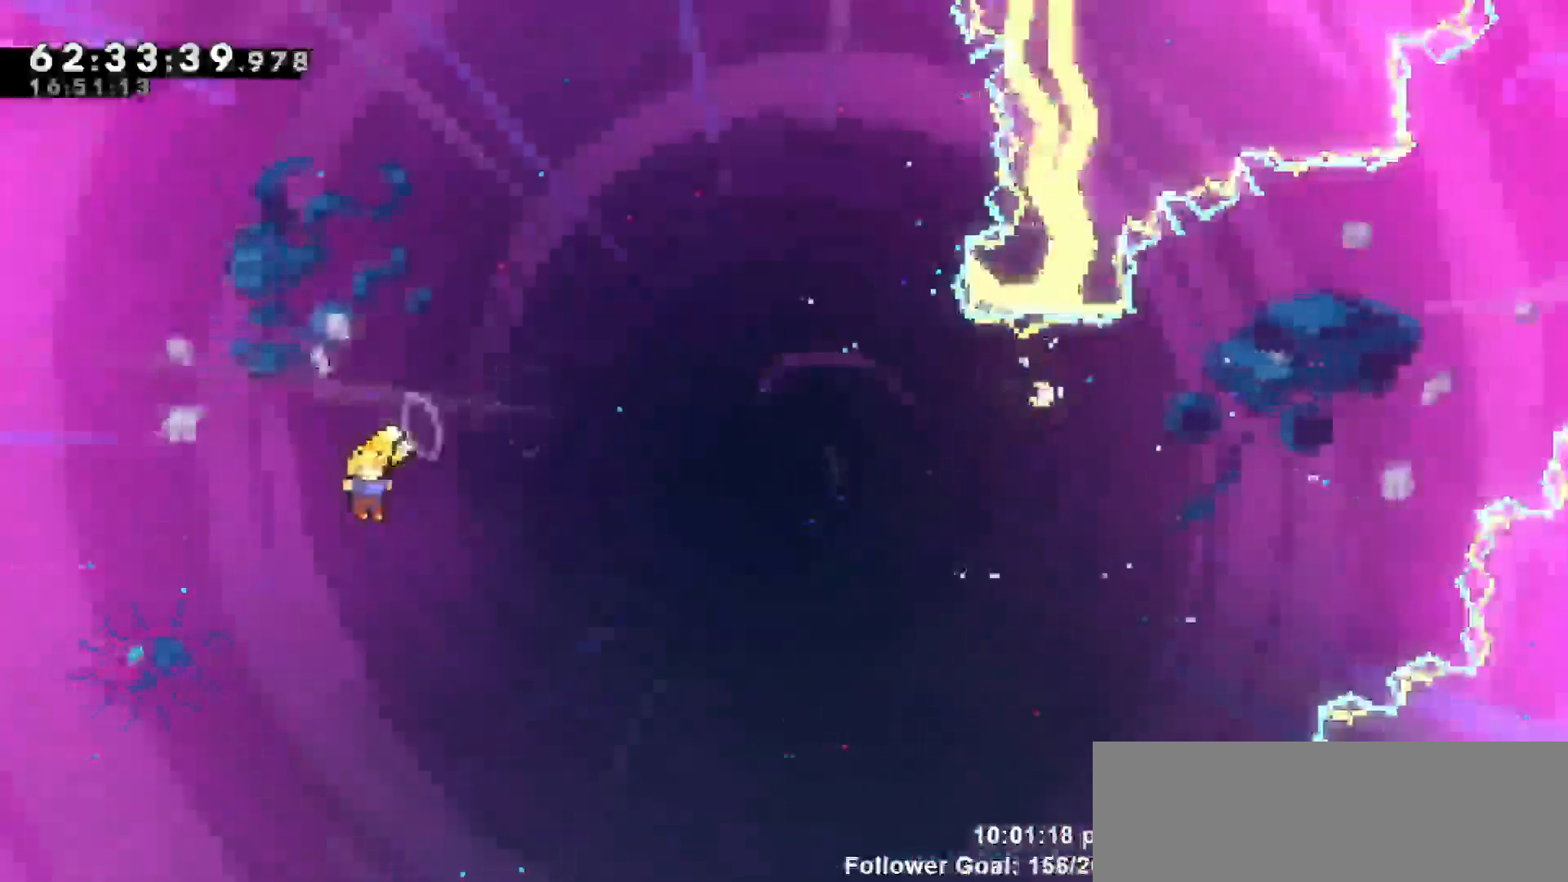
{"keys": ["dash", "grab", "right", "up"], "events": [[67, "dash", "down"], [433, "grab", "down"]]}
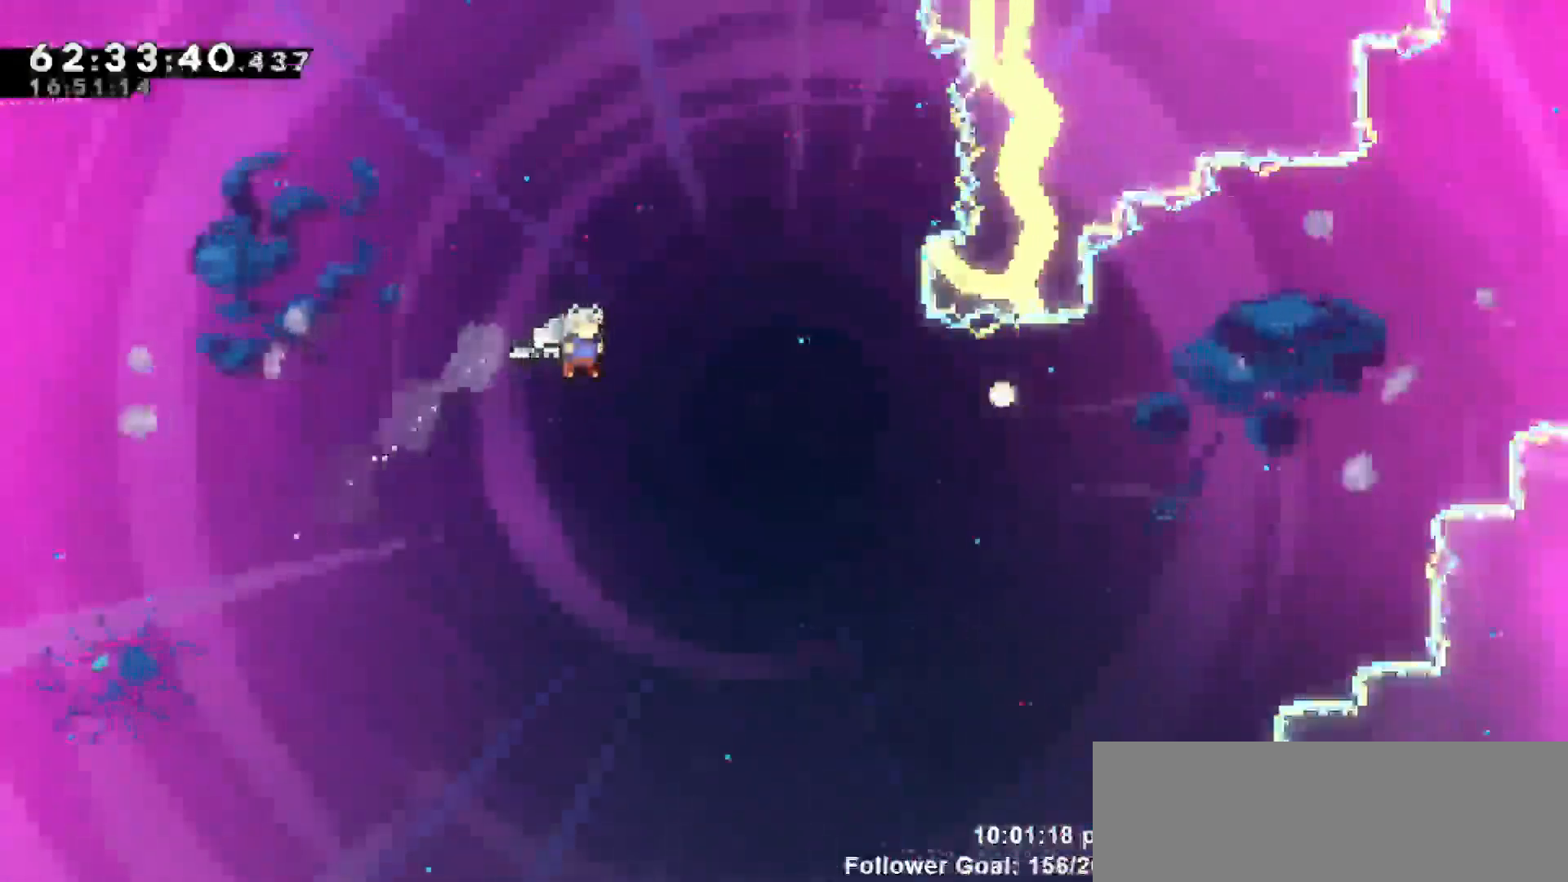
{"keys": ["grab", "right", "up"], "events": [[117, "dash", "up"]]}